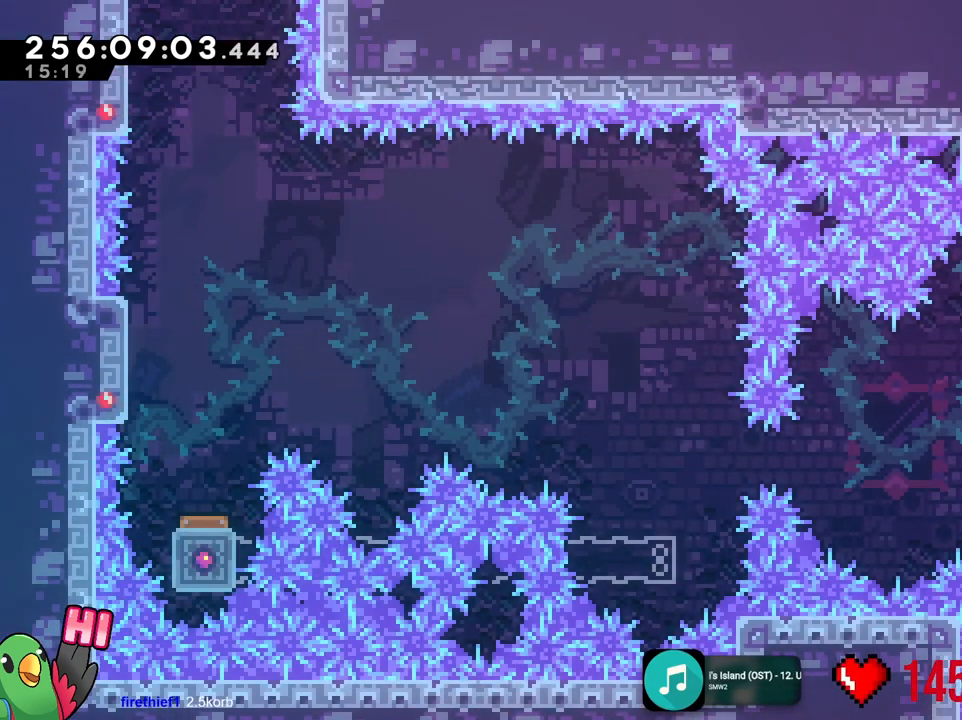
Gameplay with a controller (Nintendo layout); each line is a JSON object with the inputs held at the frame after it. "events" lists button and stick changes between this image and that frame as [ms after this image, input, new state], when the widget could be followed in between. Not read: DPAD_DOWN DPAD_LEFT DPAD_RIGHT HOME L1 L3 R3 SELECT START Y.
{"buttons": ["L2", "R1"], "left_stick": "left", "right_stick": "center", "events": [[17, "L2", "down"], [67, "left_stick", "left"], [267, "L2", "up"], [267, "left_stick", "center"], [334, "L2", "down"], [367, "left_stick", "left"]]}
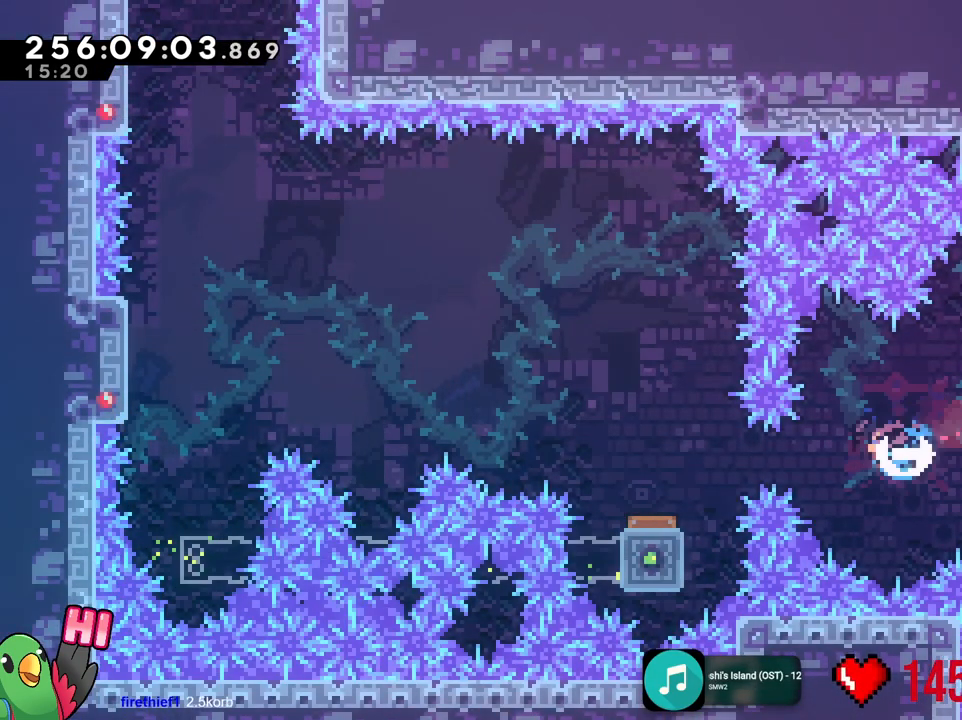
{"buttons": ["L2", "R1"], "left_stick": "left", "right_stick": "center", "events": [[217, "left_stick", "center"], [233, "L2", "up"], [433, "L2", "down"], [450, "left_stick", "left"]]}
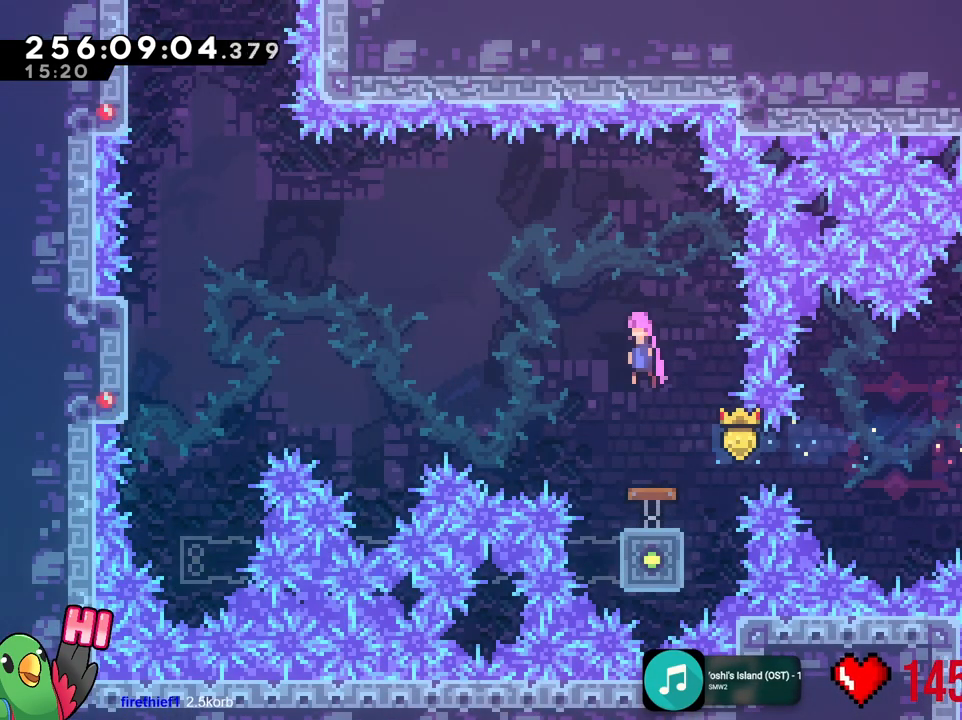
{"buttons": ["L2", "R1"], "left_stick": "left", "right_stick": "center", "events": [[100, "L2", "up"], [100, "left_stick", "center"], [384, "L2", "down"], [384, "left_stick", "left"]]}
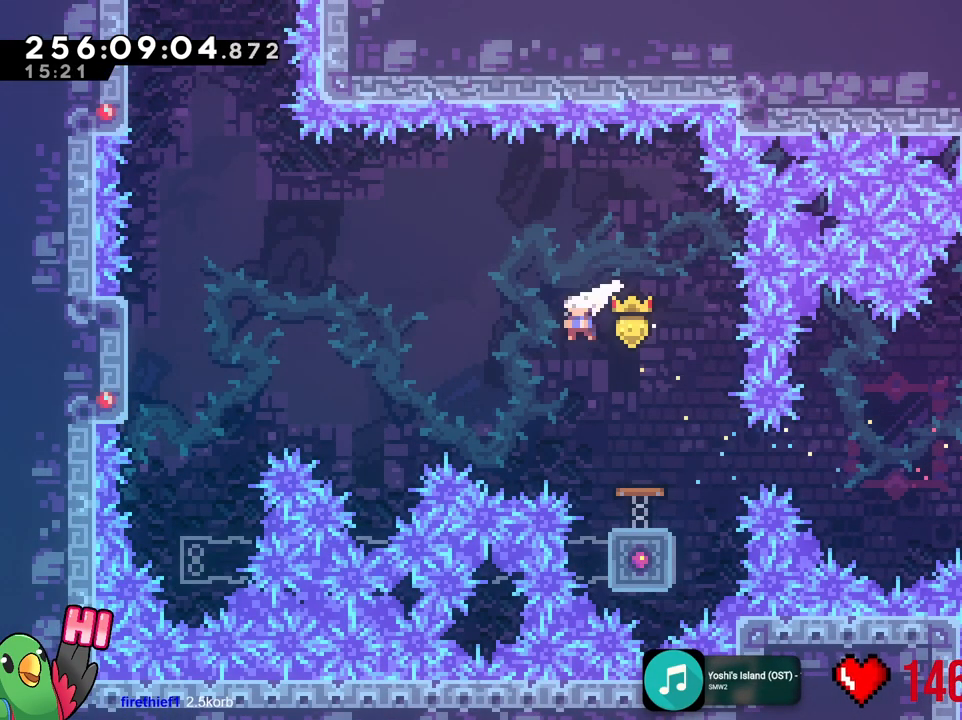
{"buttons": ["L2", "R1"], "left_stick": "left", "right_stick": "center", "events": [[133, "L2", "up"], [133, "left_stick", "center"], [267, "L2", "down"], [283, "left_stick", "left"]]}
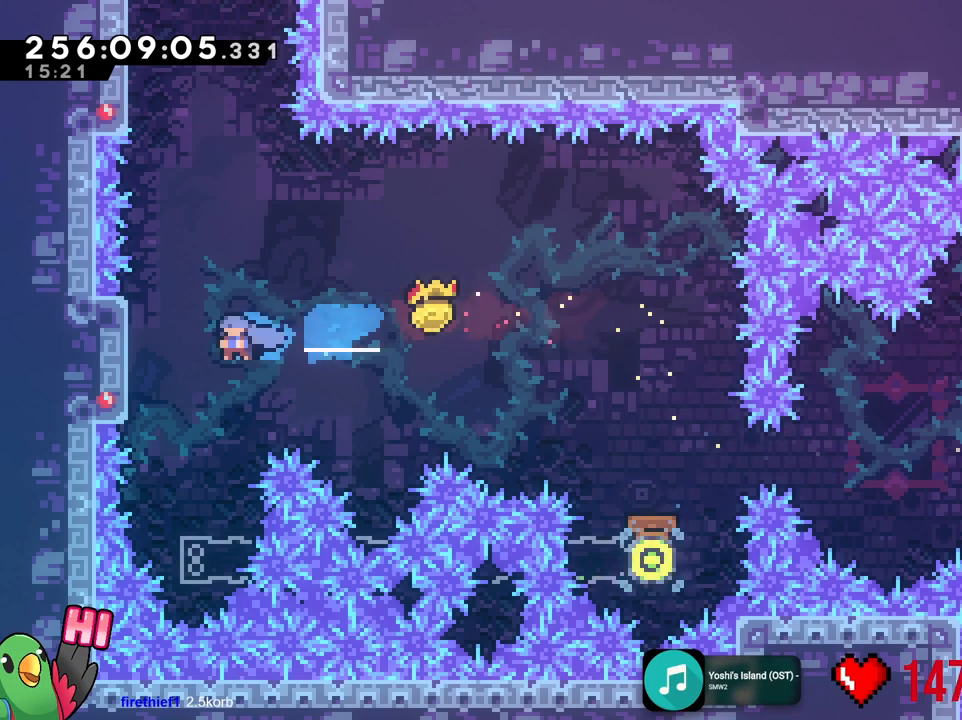
{"buttons": ["R1"], "left_stick": "center", "right_stick": "center"}
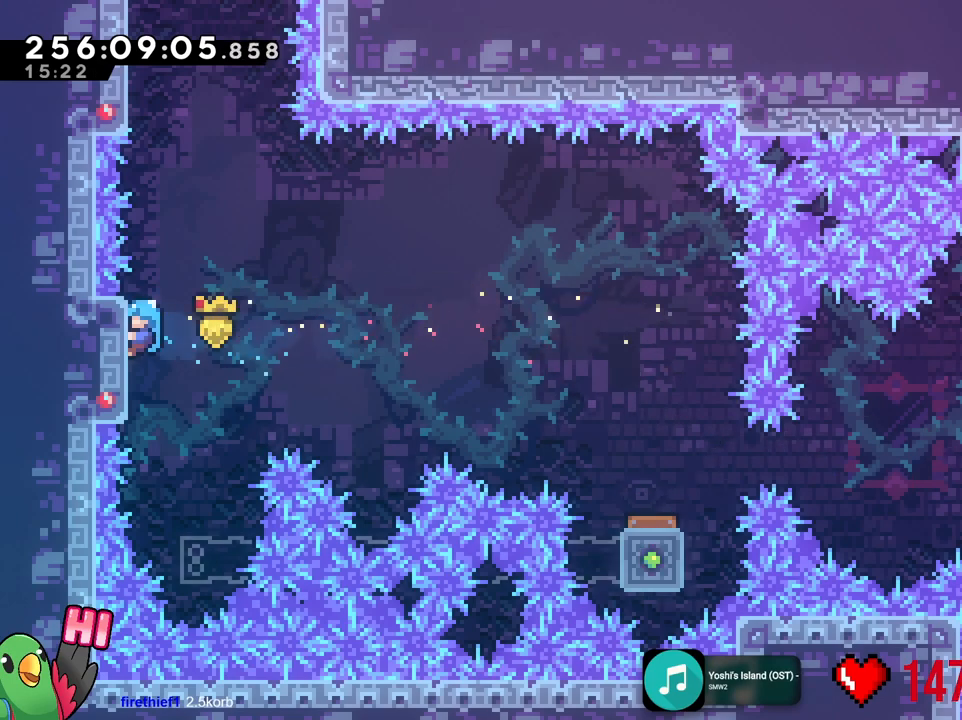
{"buttons": ["R1"], "left_stick": "center", "right_stick": "center", "events": []}
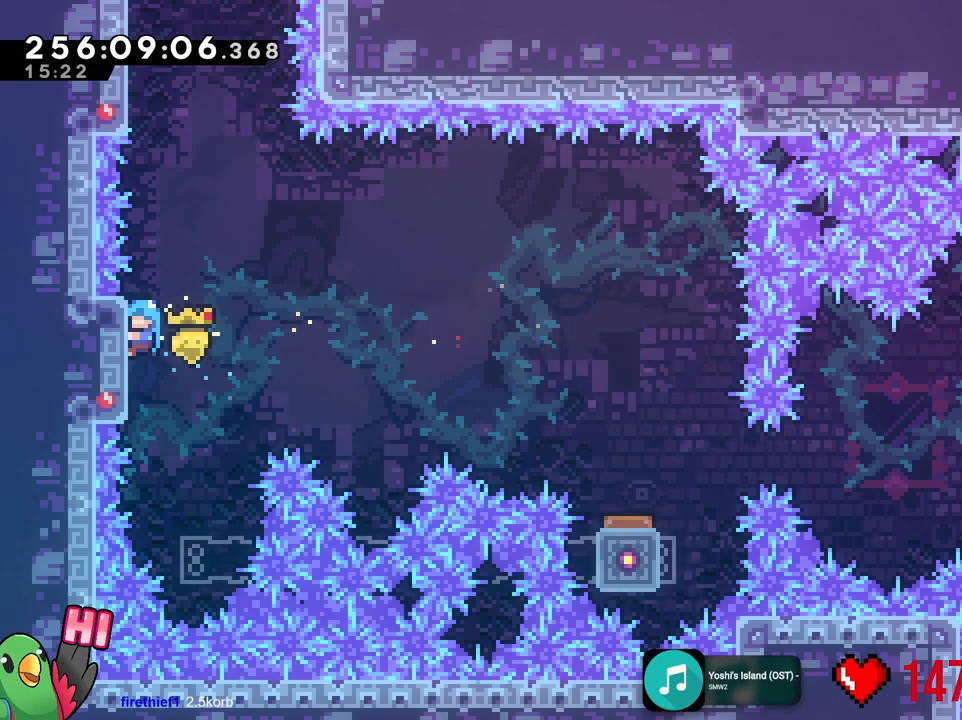
{"buttons": ["R1"], "left_stick": "center", "right_stick": "center", "events": []}
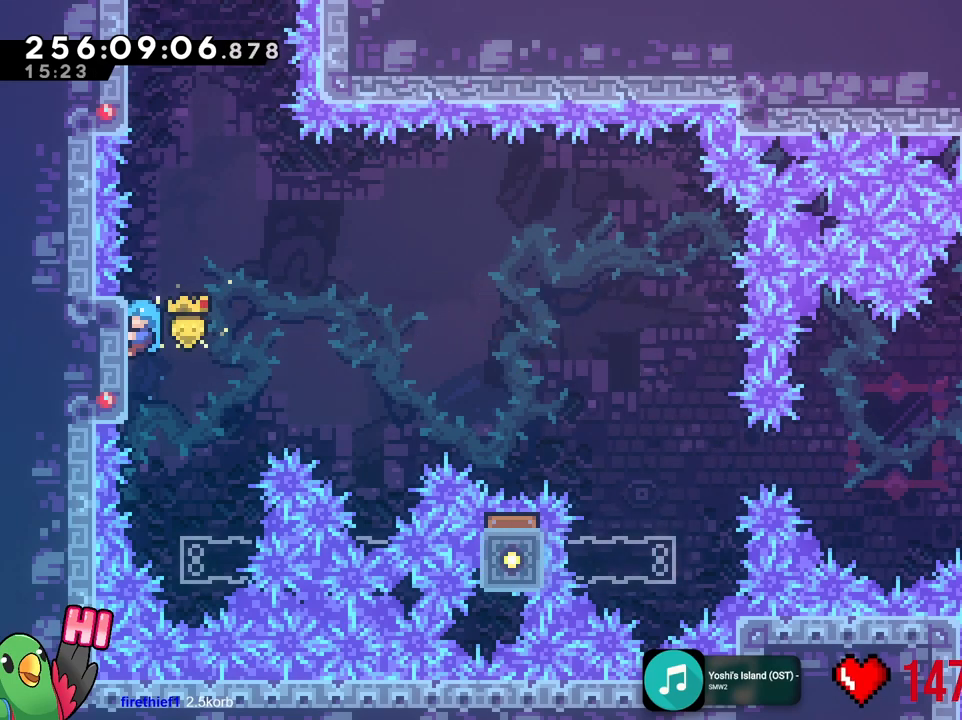
{"buttons": ["R1"], "left_stick": "center", "right_stick": "center", "events": []}